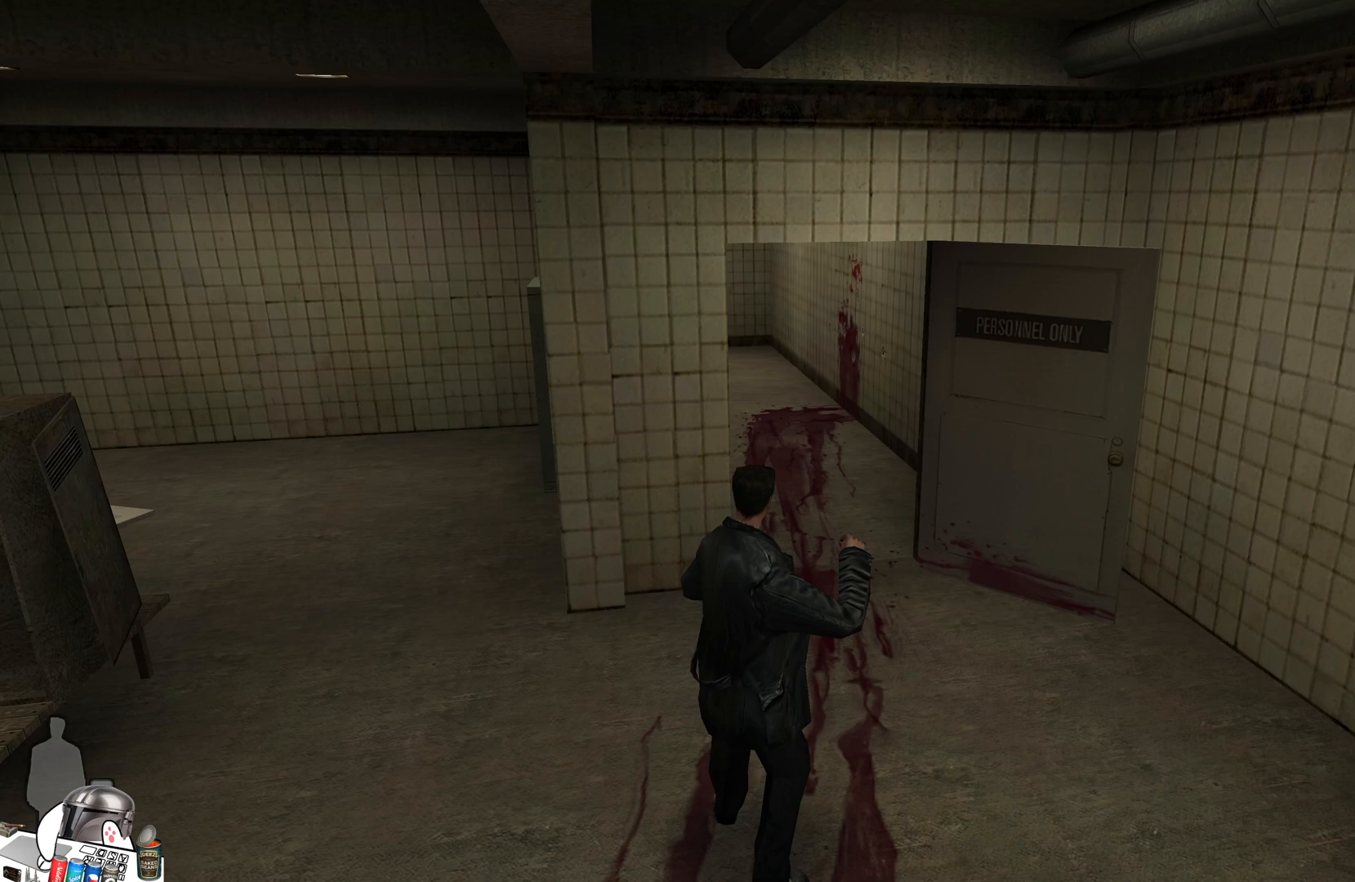
Gameplay with a controller (Xbox layout); each line is a JSON object with the inputs held at the frame after it. "events" lists button and stick changes between this image and that frame as [ms after this image, input, new state], when the widget could be followed in between.
{"buttons": [], "left_stick": "center", "right_stick": "center", "events": []}
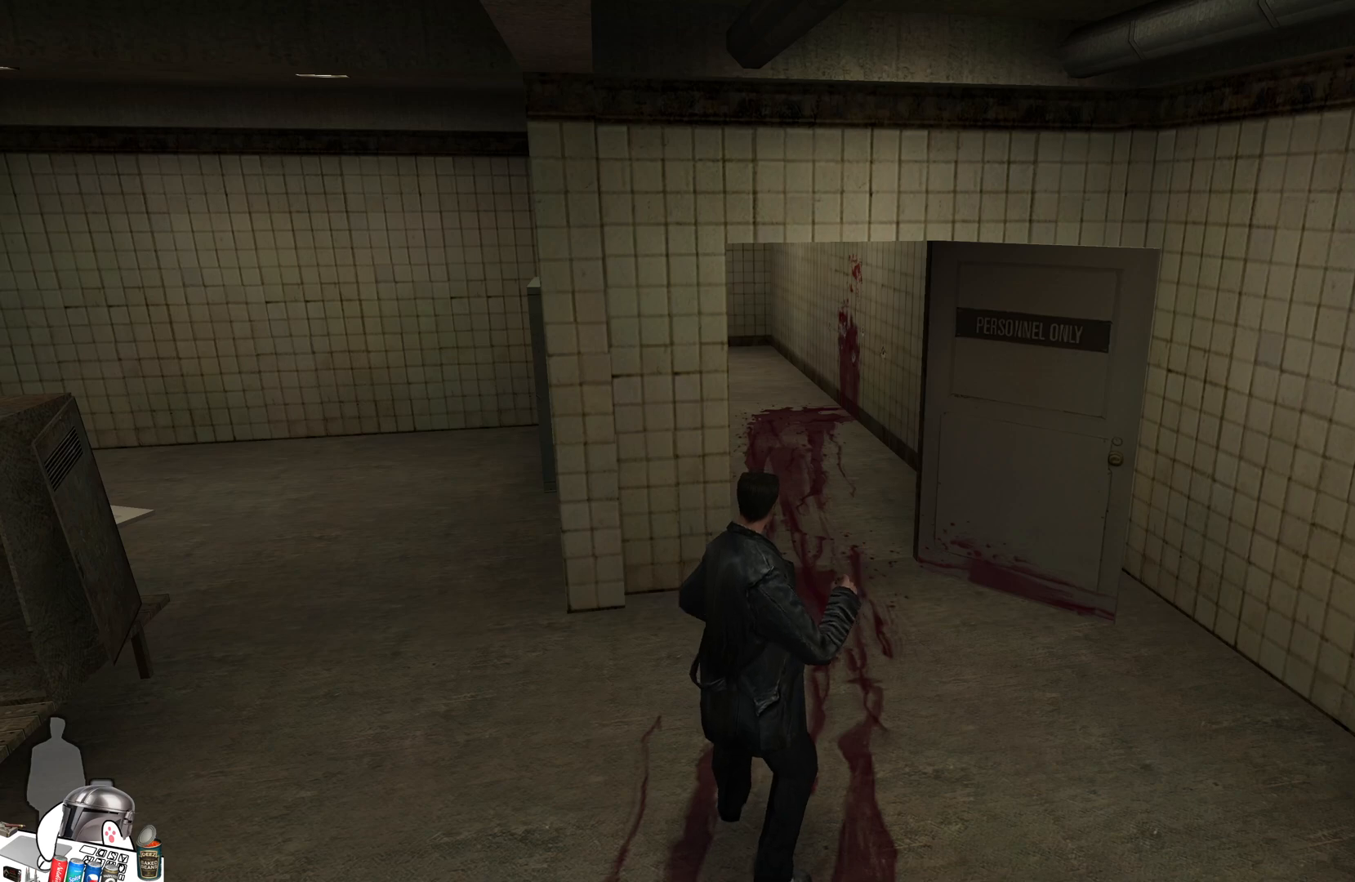
{"buttons": [], "left_stick": "center", "right_stick": "center", "events": []}
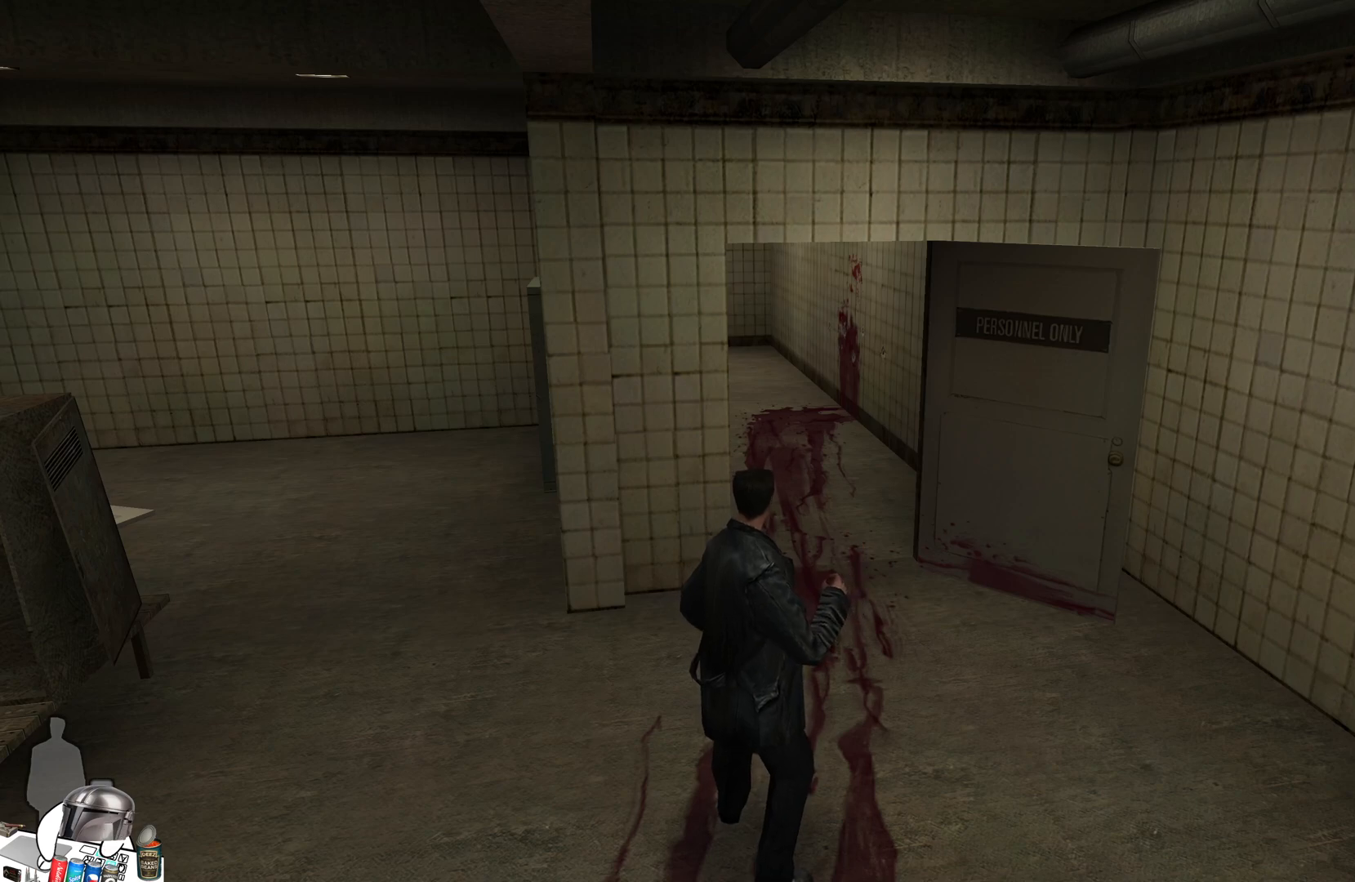
{"buttons": [], "left_stick": "up", "right_stick": "left", "events": [[33, "left_stick", "up-right"], [433, "left_stick", "up"], [500, "right_stick", "left"]]}
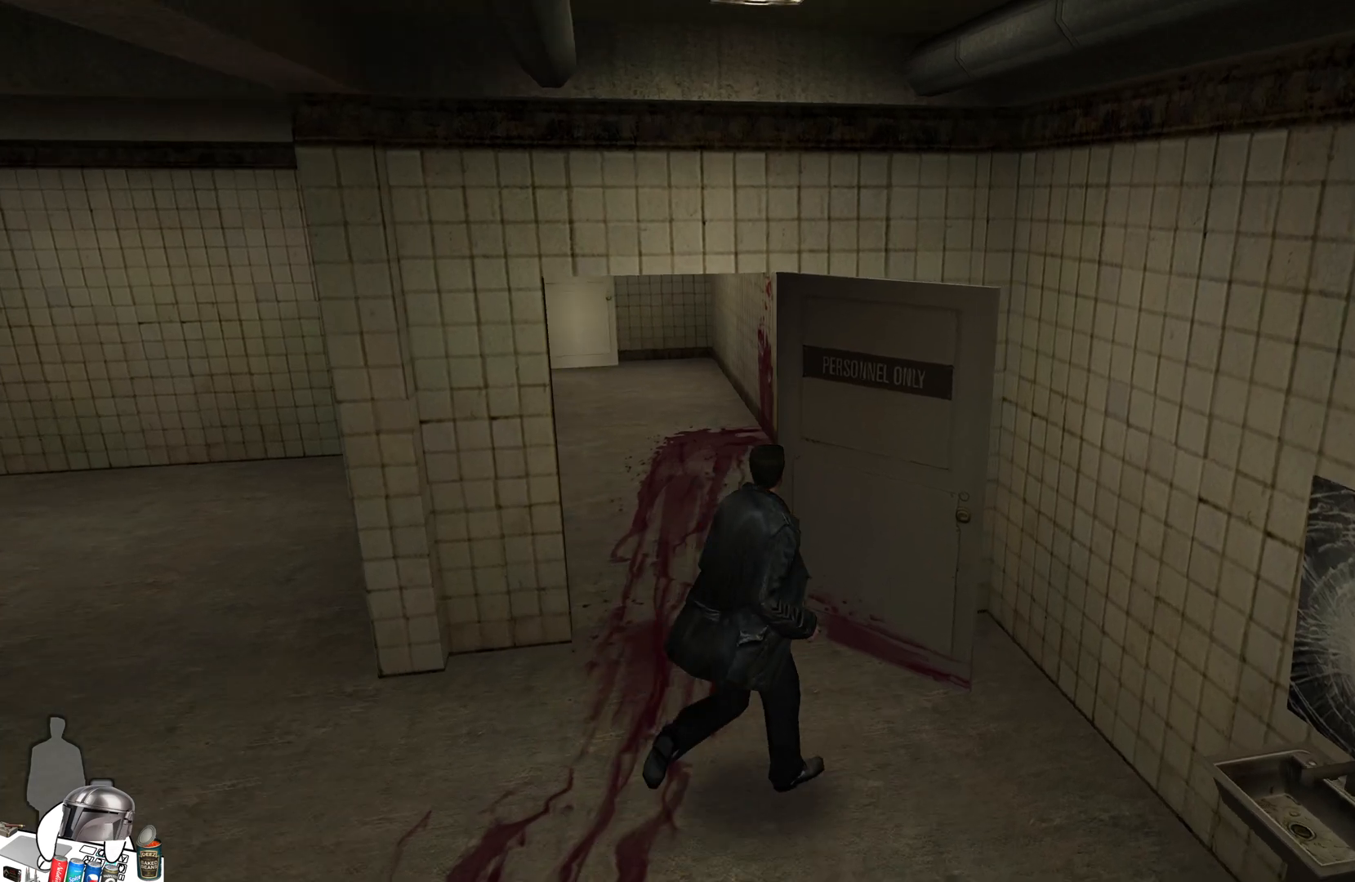
{"buttons": [], "left_stick": "up", "right_stick": "center", "events": [[100, "right_stick", "center"]]}
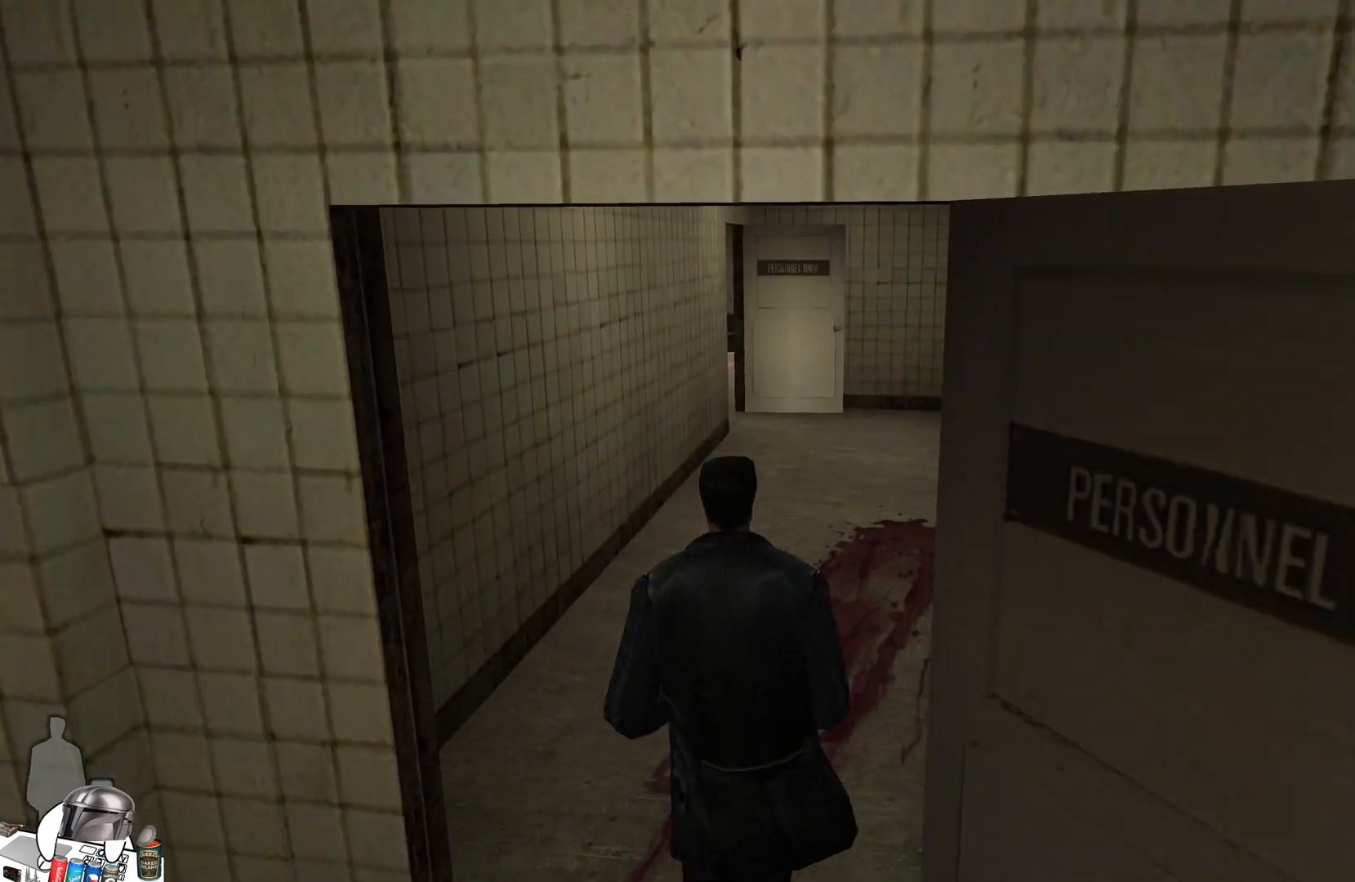
{"buttons": [], "left_stick": "up", "right_stick": "center", "events": []}
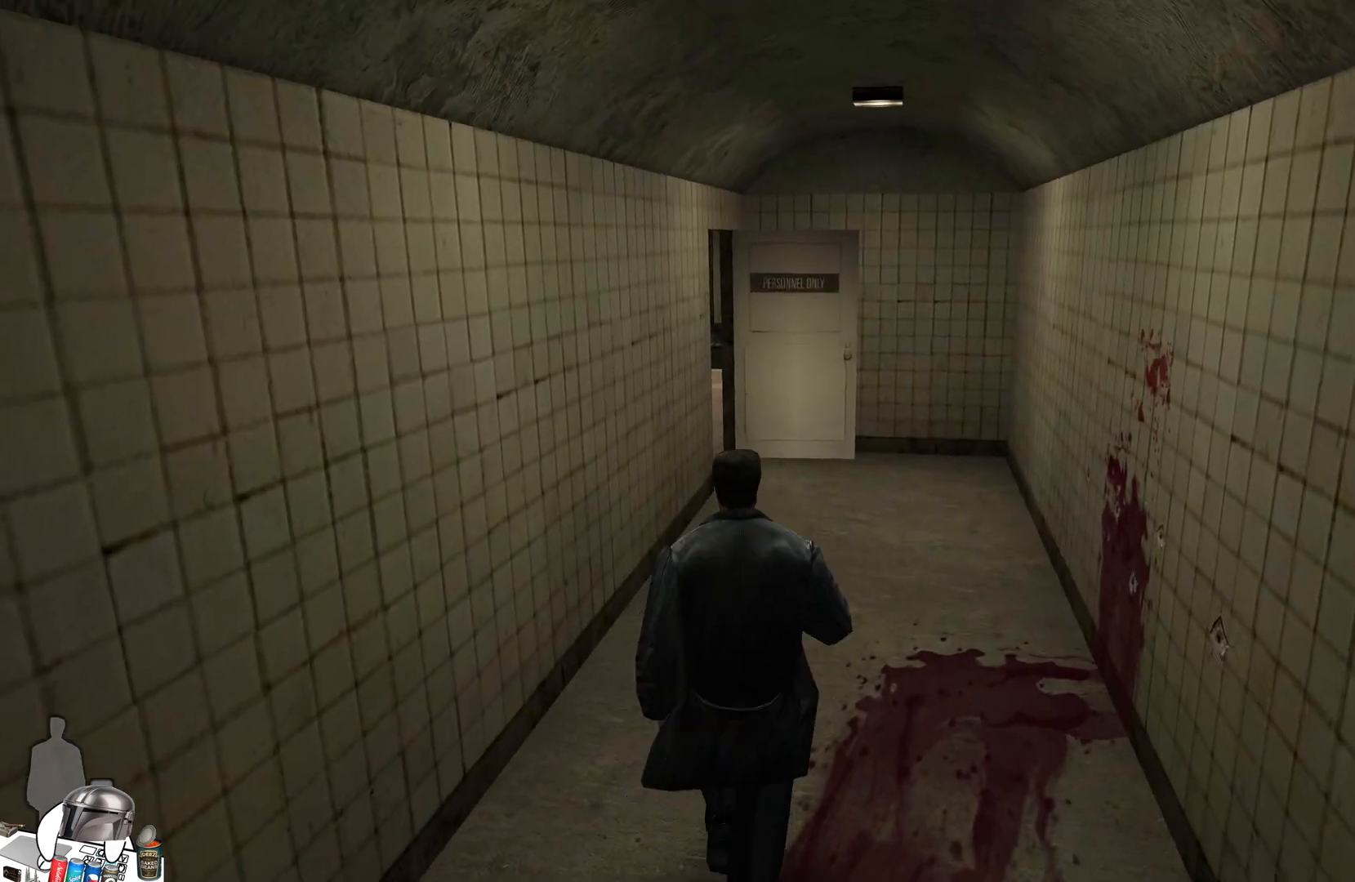
{"buttons": [], "left_stick": "up", "right_stick": "center", "events": []}
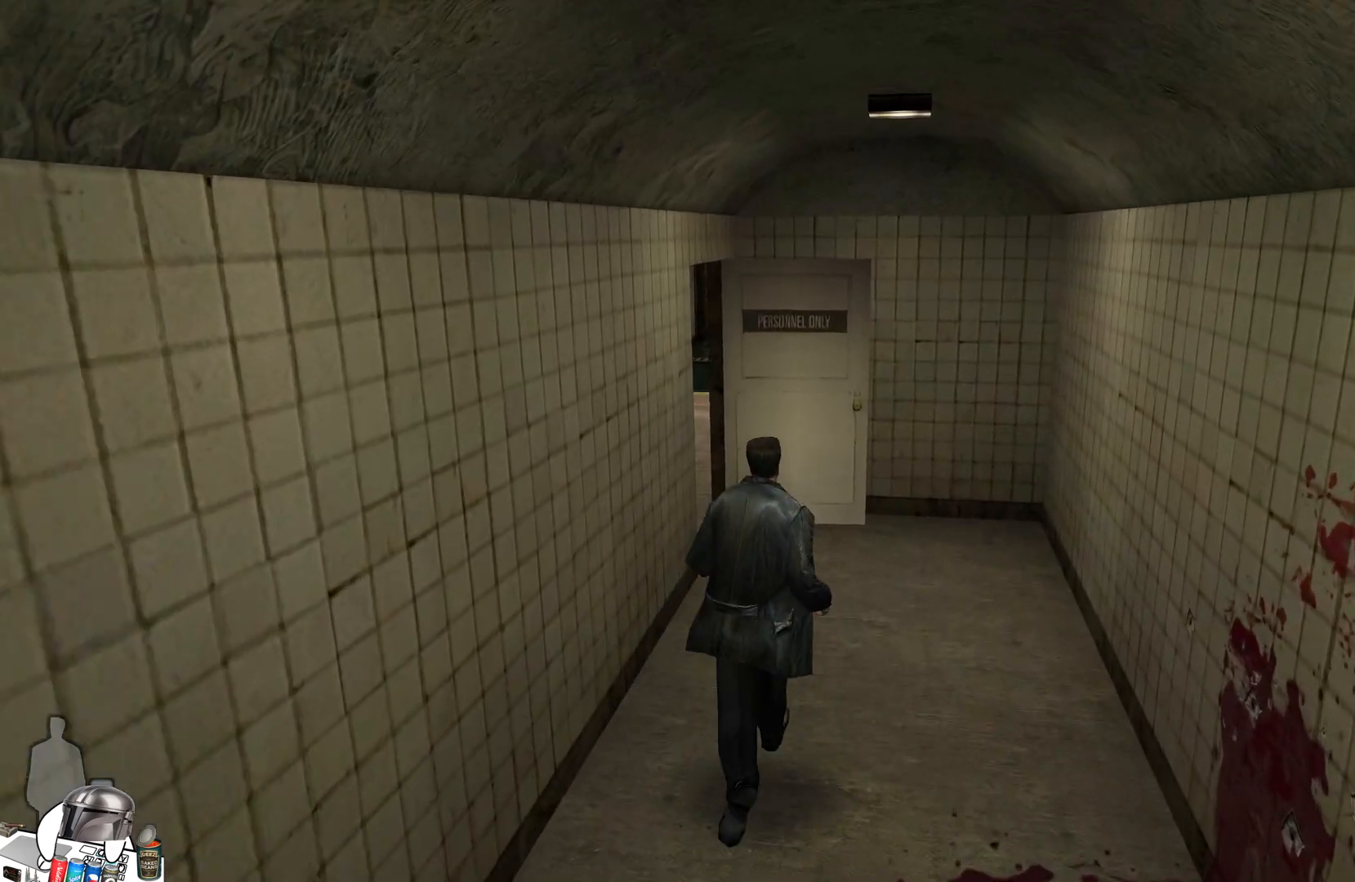
{"buttons": [], "left_stick": "up", "right_stick": "left", "events": [[167, "right_stick", "left"]]}
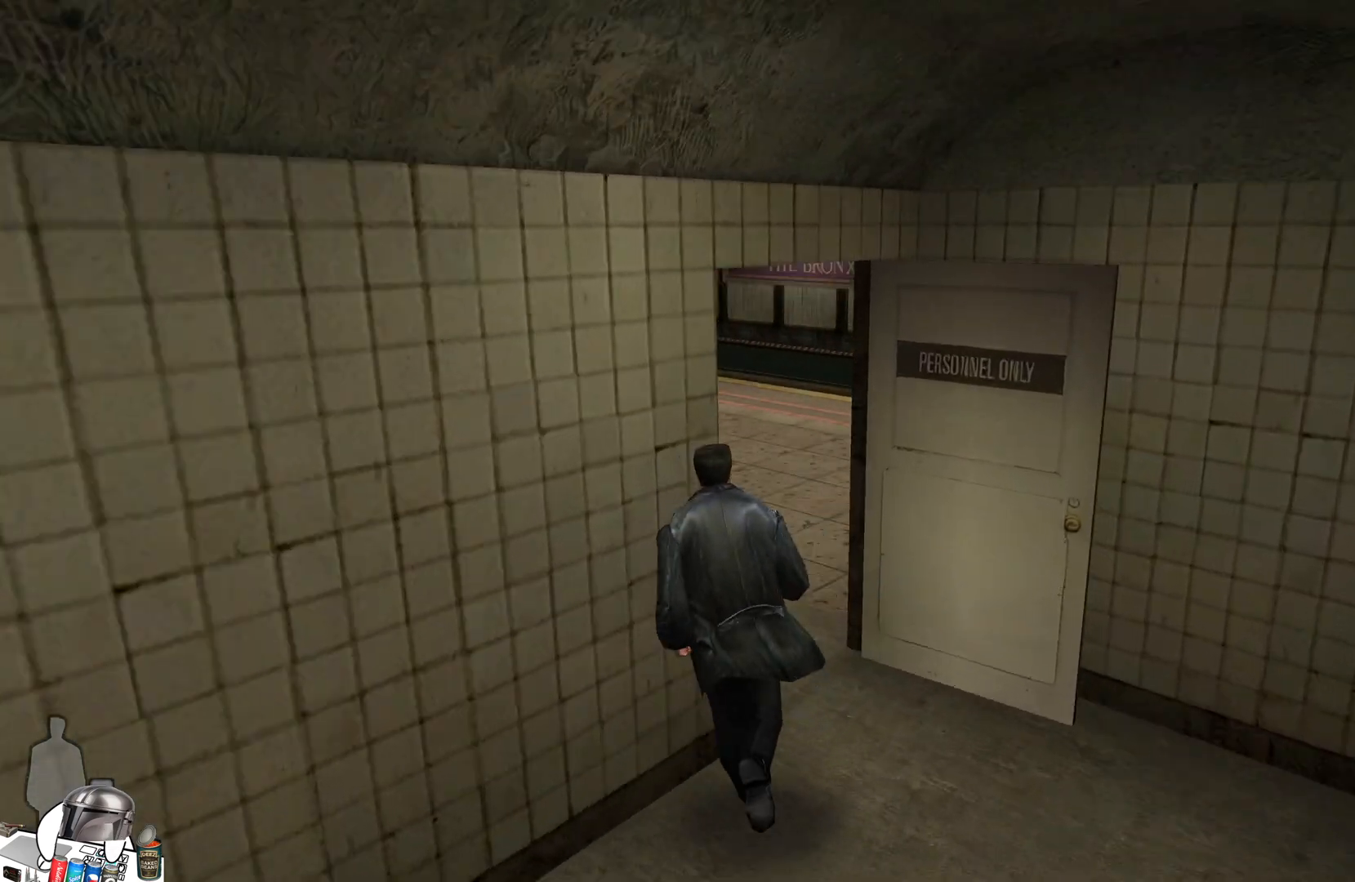
{"buttons": [], "left_stick": "up", "right_stick": "left", "events": [[133, "right_stick", "center"], [467, "right_stick", "left"]]}
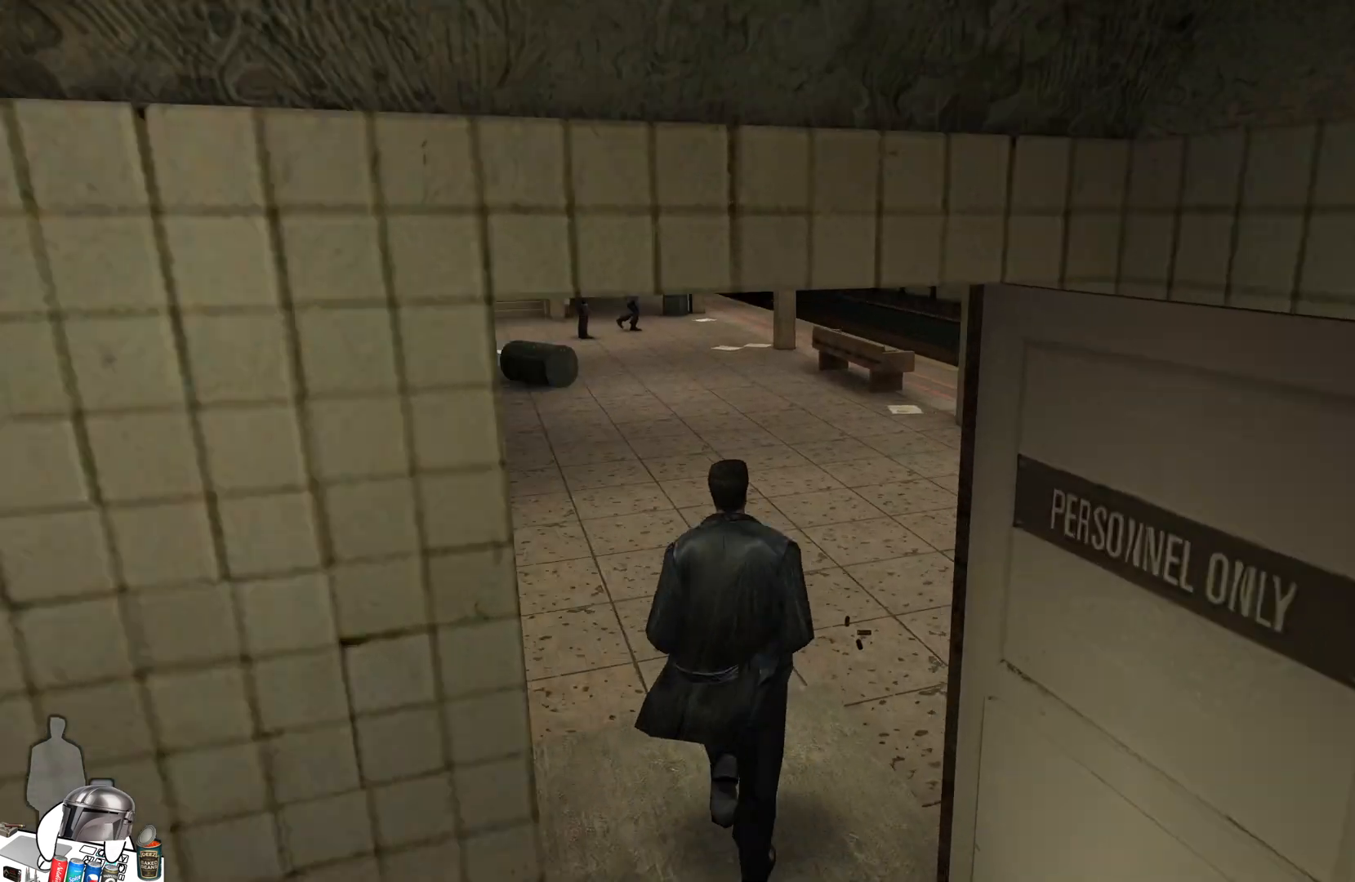
{"buttons": [], "left_stick": "up", "right_stick": "center", "events": [[100, "right_stick", "center"], [333, "right_stick", "right"], [433, "right_stick", "center"]]}
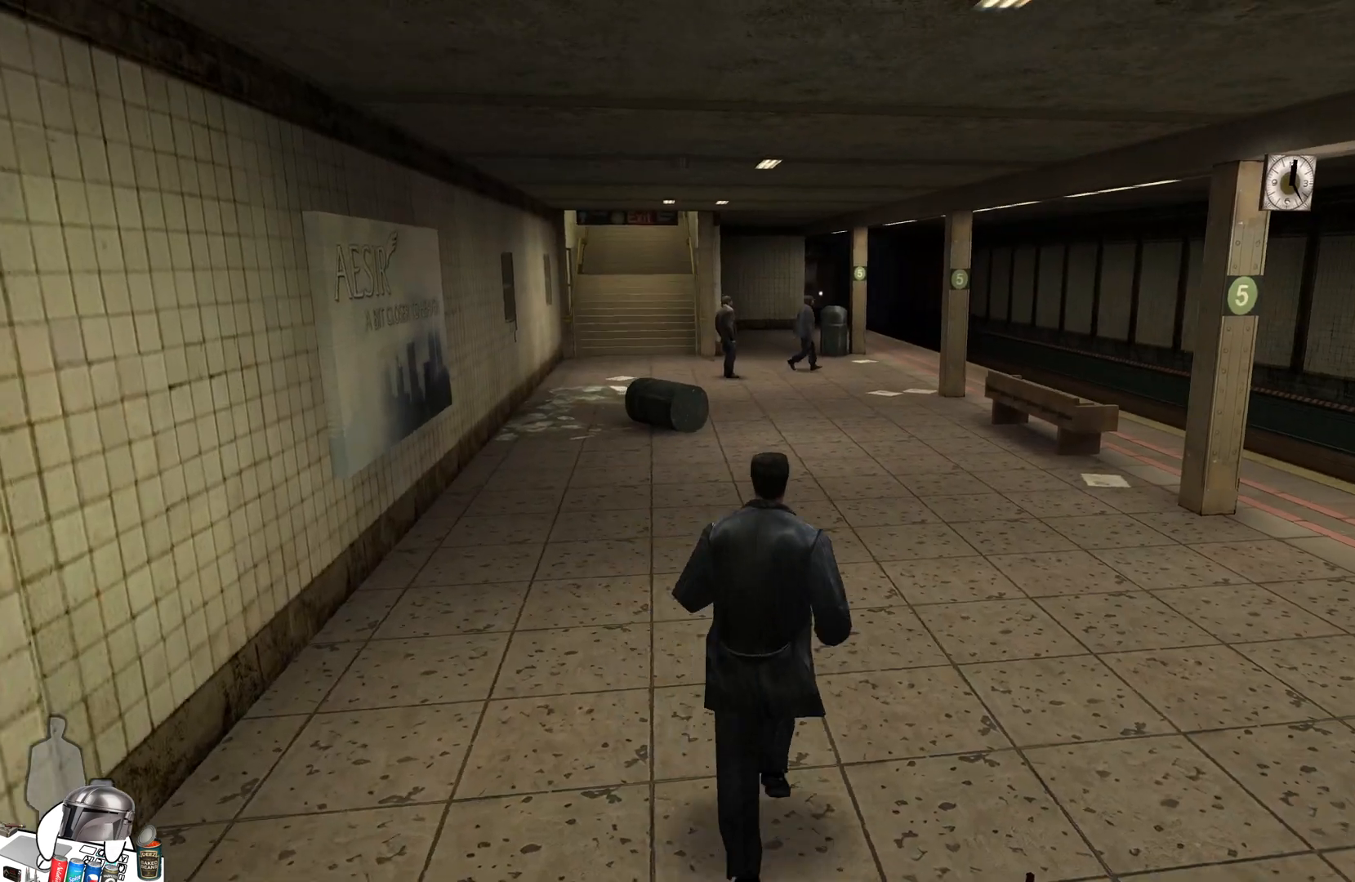
{"buttons": [], "left_stick": "up", "right_stick": "center", "events": [[233, "right_stick", "up-left"], [300, "right_stick", "center"]]}
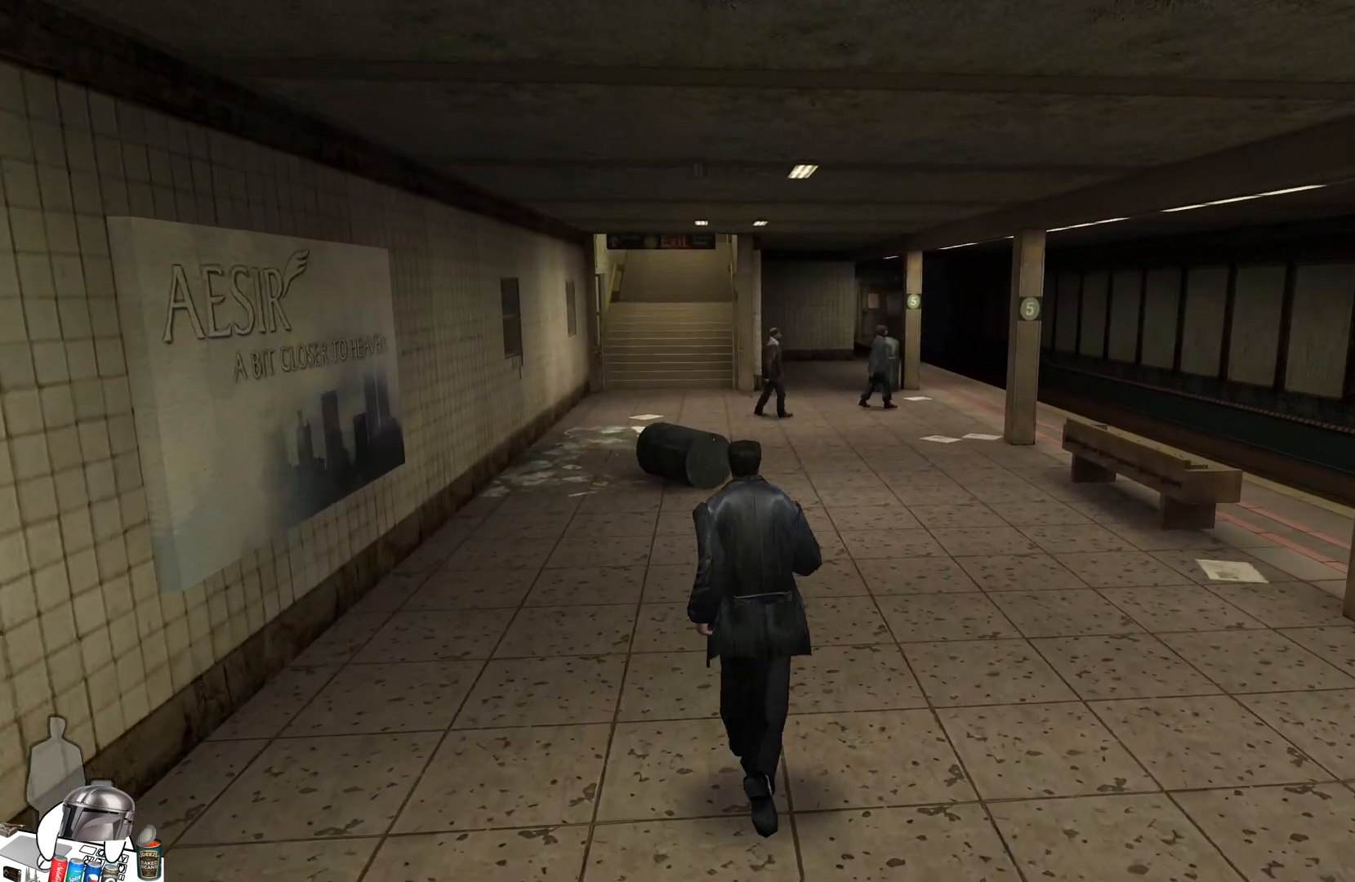
{"buttons": [], "left_stick": "up", "right_stick": "center", "events": []}
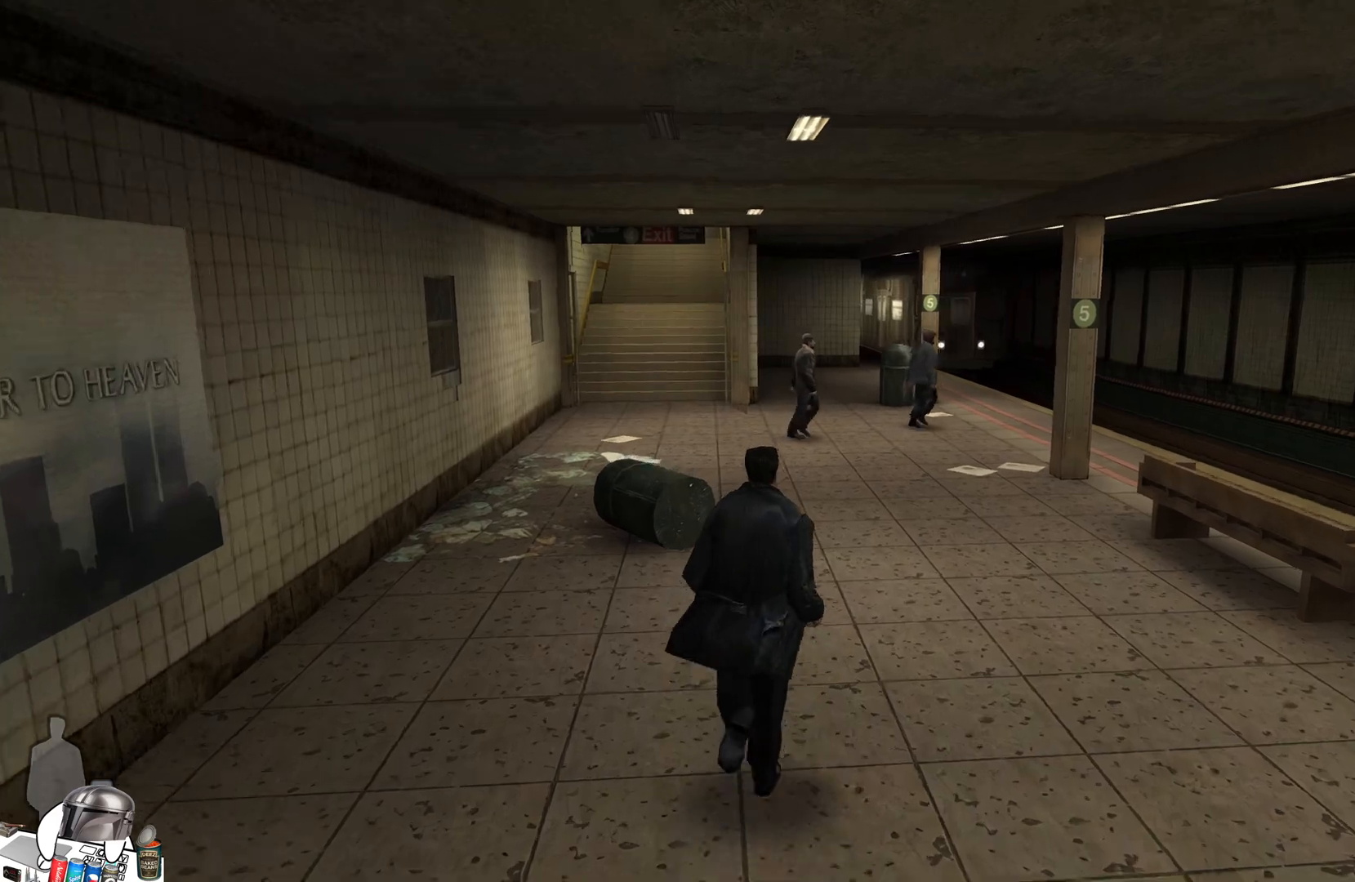
{"buttons": [], "left_stick": "up", "right_stick": "center", "events": []}
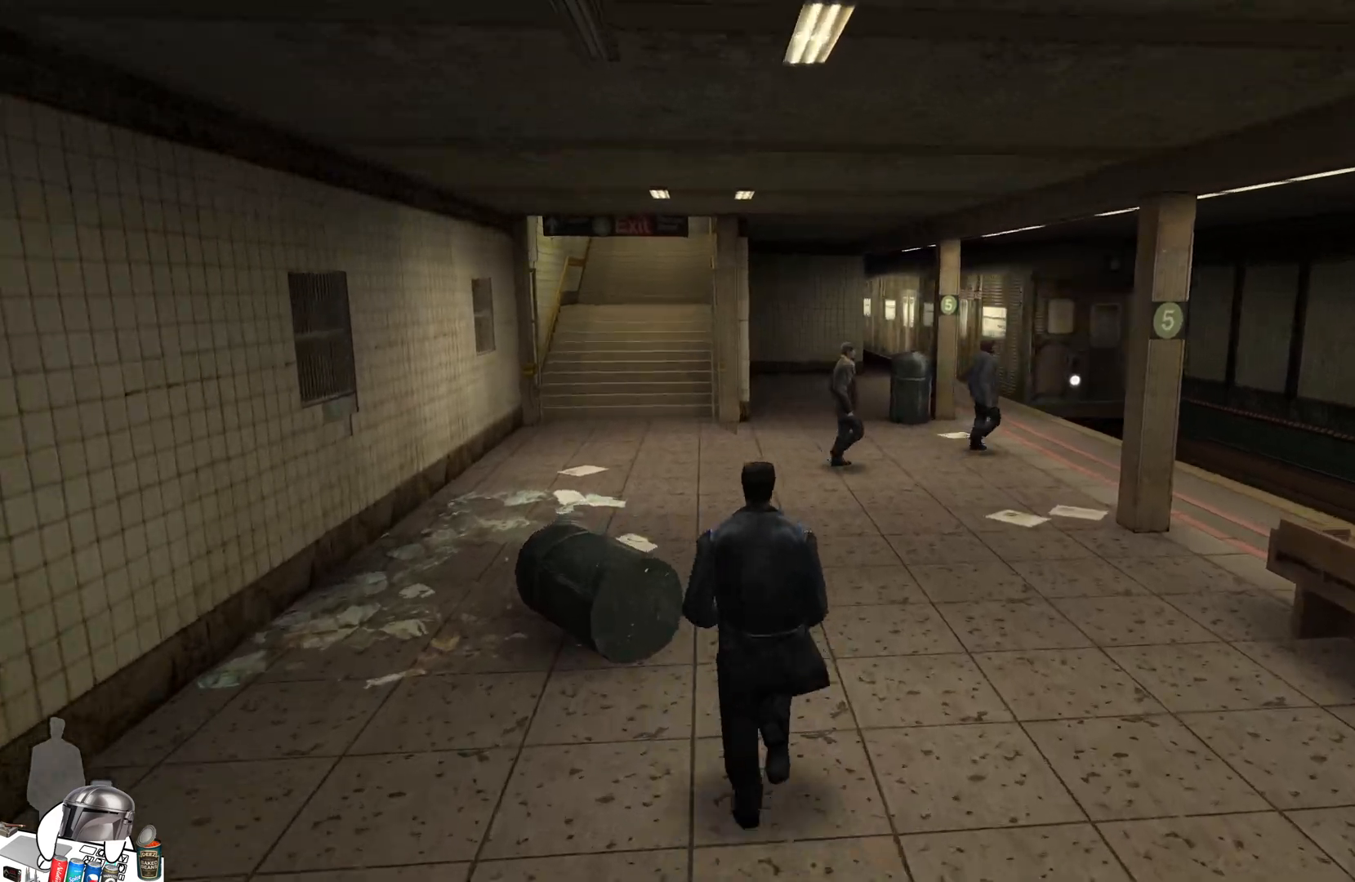
{"buttons": [], "left_stick": "up", "right_stick": "center", "events": []}
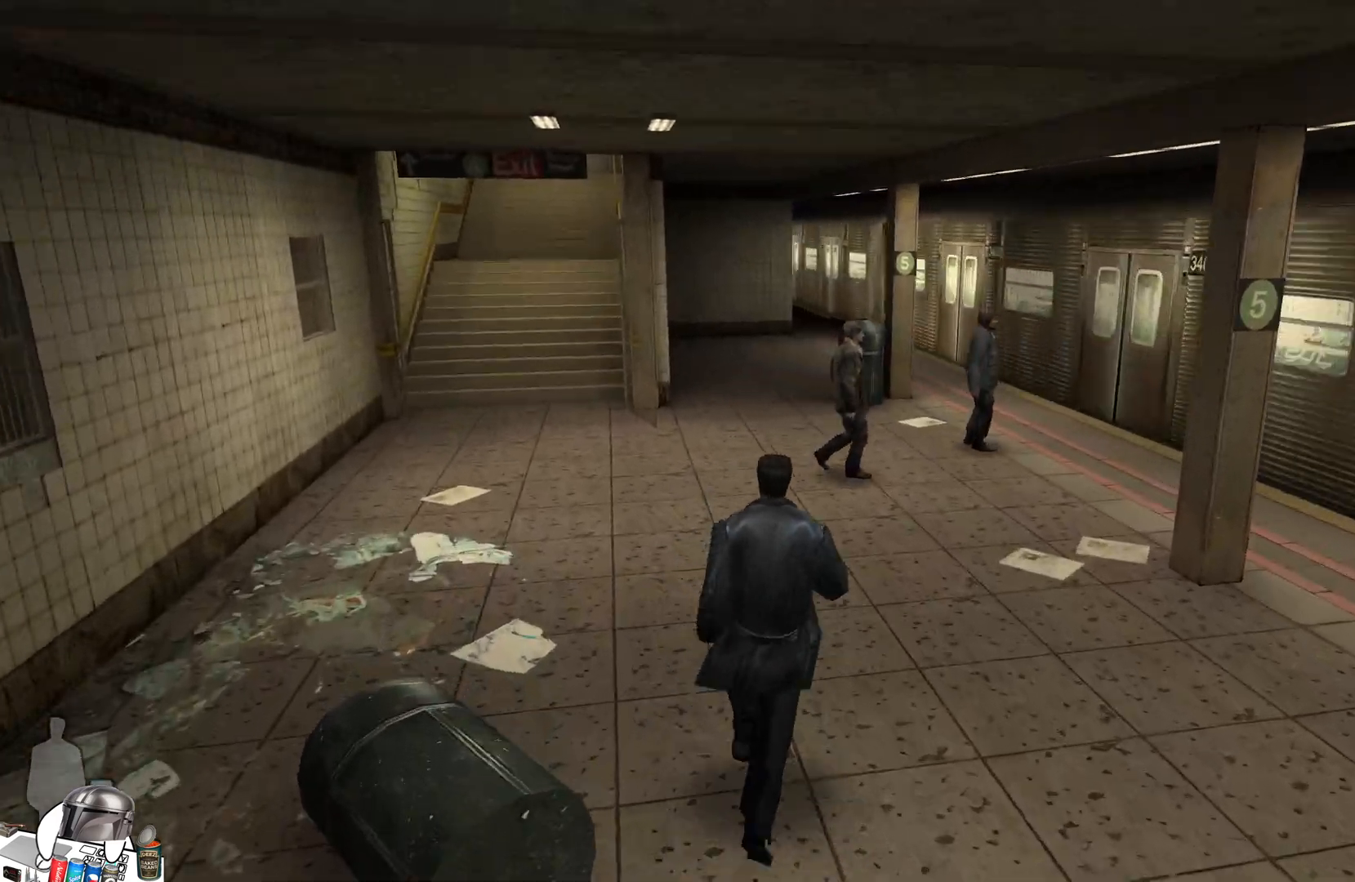
{"buttons": [], "left_stick": "up", "right_stick": "center", "events": []}
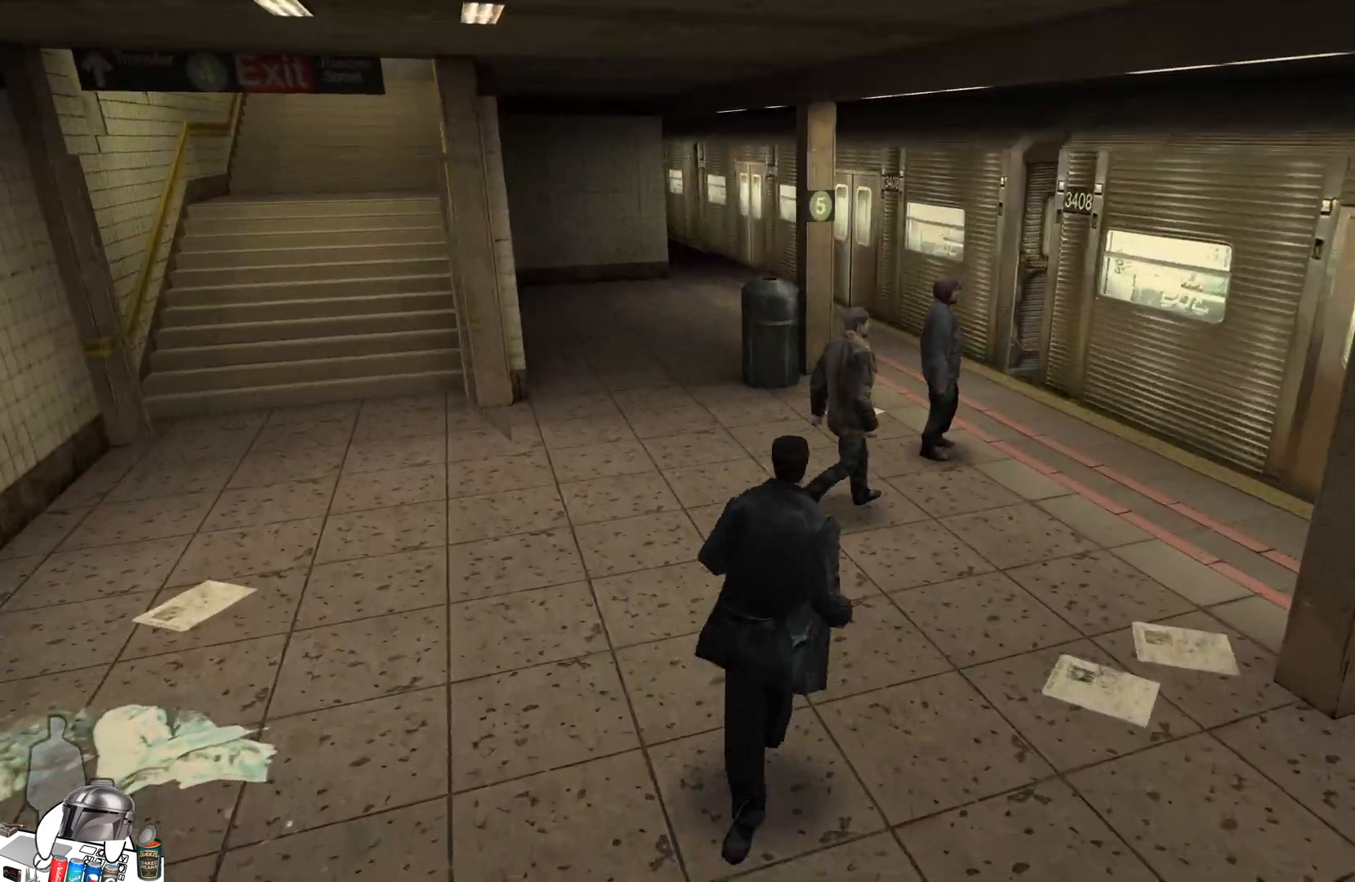
{"buttons": ["L3"], "left_stick": "up", "right_stick": "center", "events": [[133, "right_stick", "right"], [333, "L3", "down"], [333, "right_stick", "center"]]}
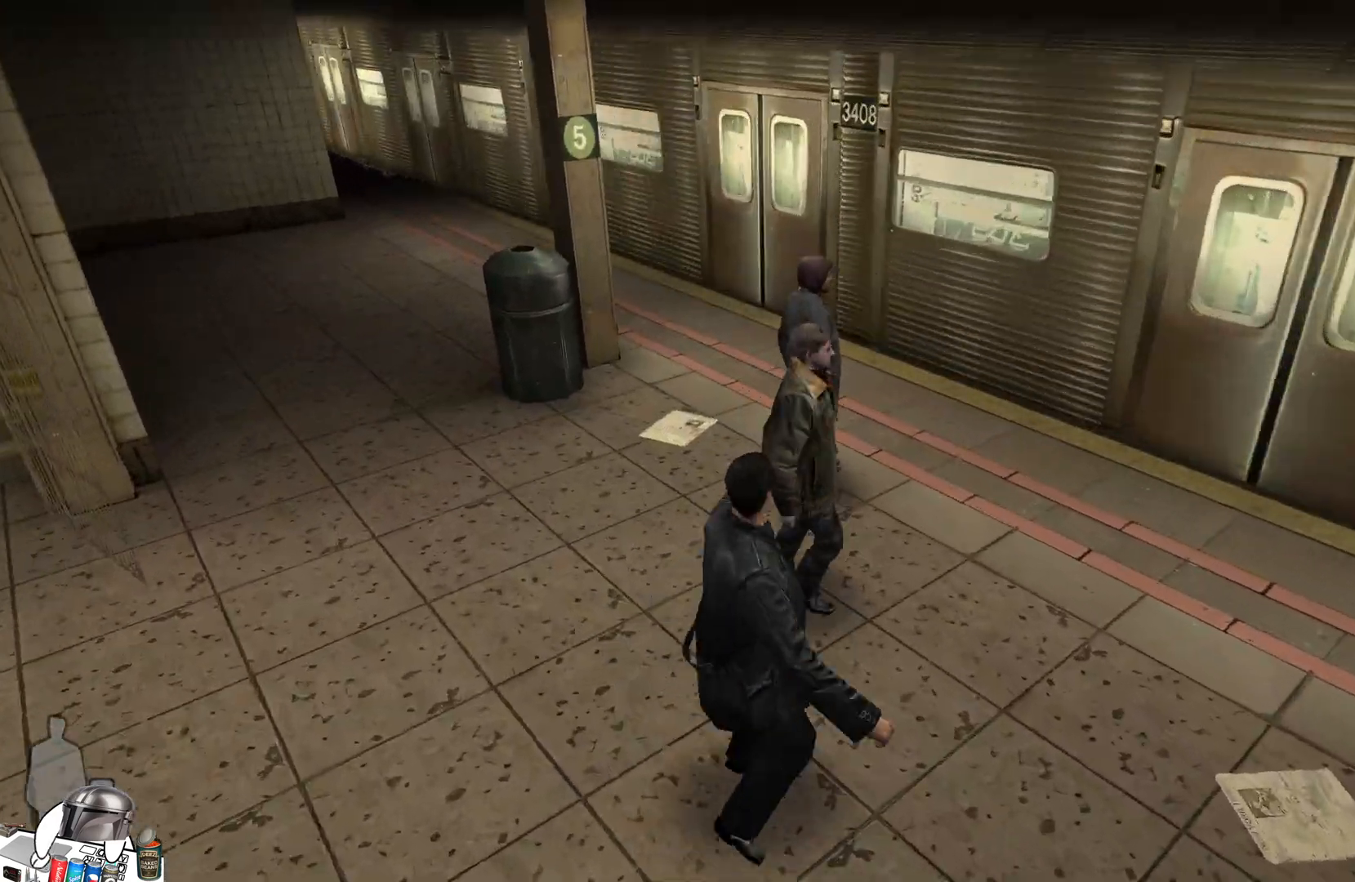
{"buttons": [], "left_stick": "center", "right_stick": "center", "events": [[33, "right_stick", "right"], [100, "L3", "up"], [133, "right_stick", "center"], [400, "left_stick", "center"]]}
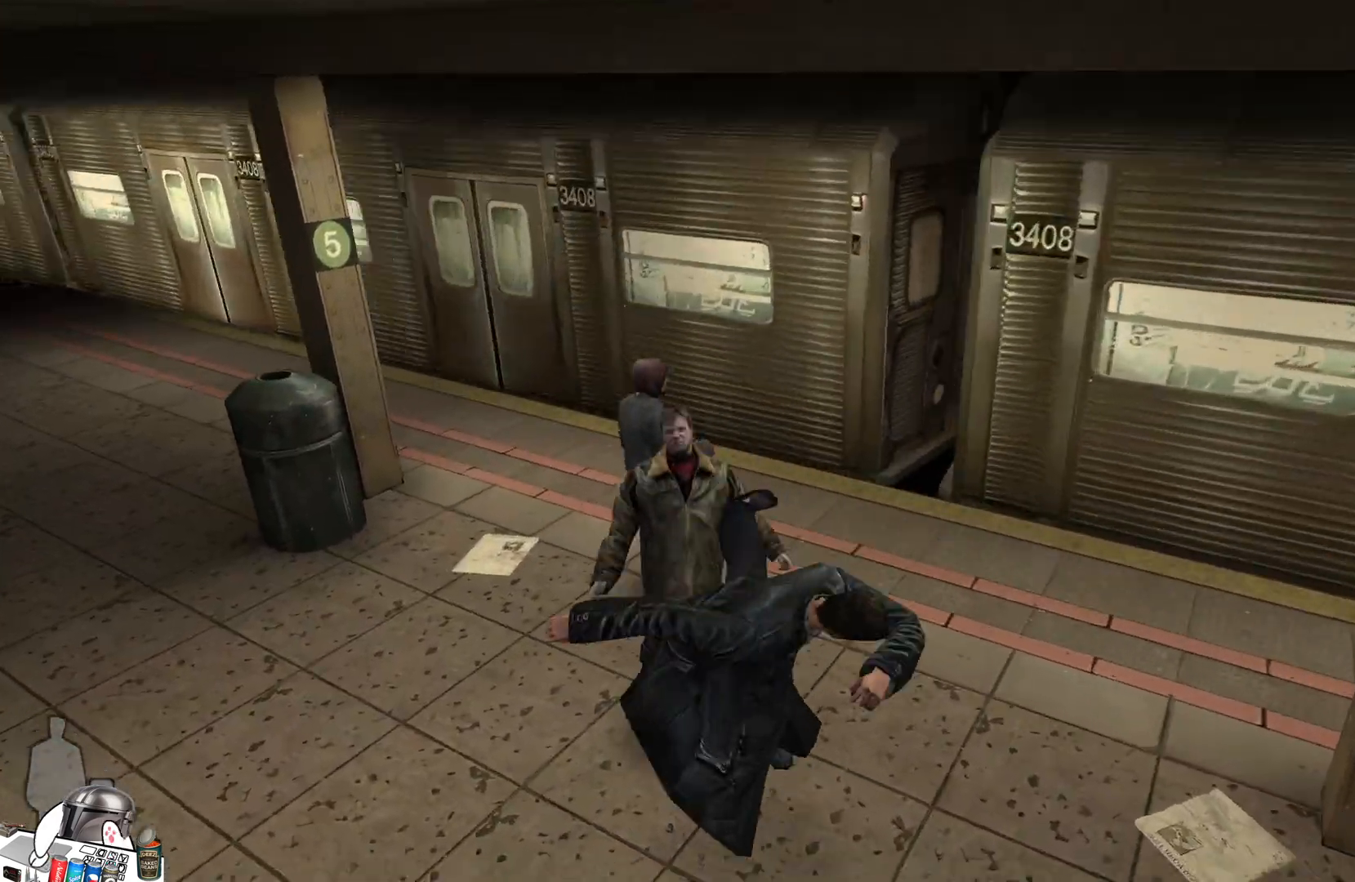
{"buttons": [], "left_stick": "up", "right_stick": "center", "events": [[67, "right_stick", "left"], [167, "left_stick", "left"], [267, "left_stick", "up-left"], [267, "right_stick", "center"], [400, "left_stick", "up"]]}
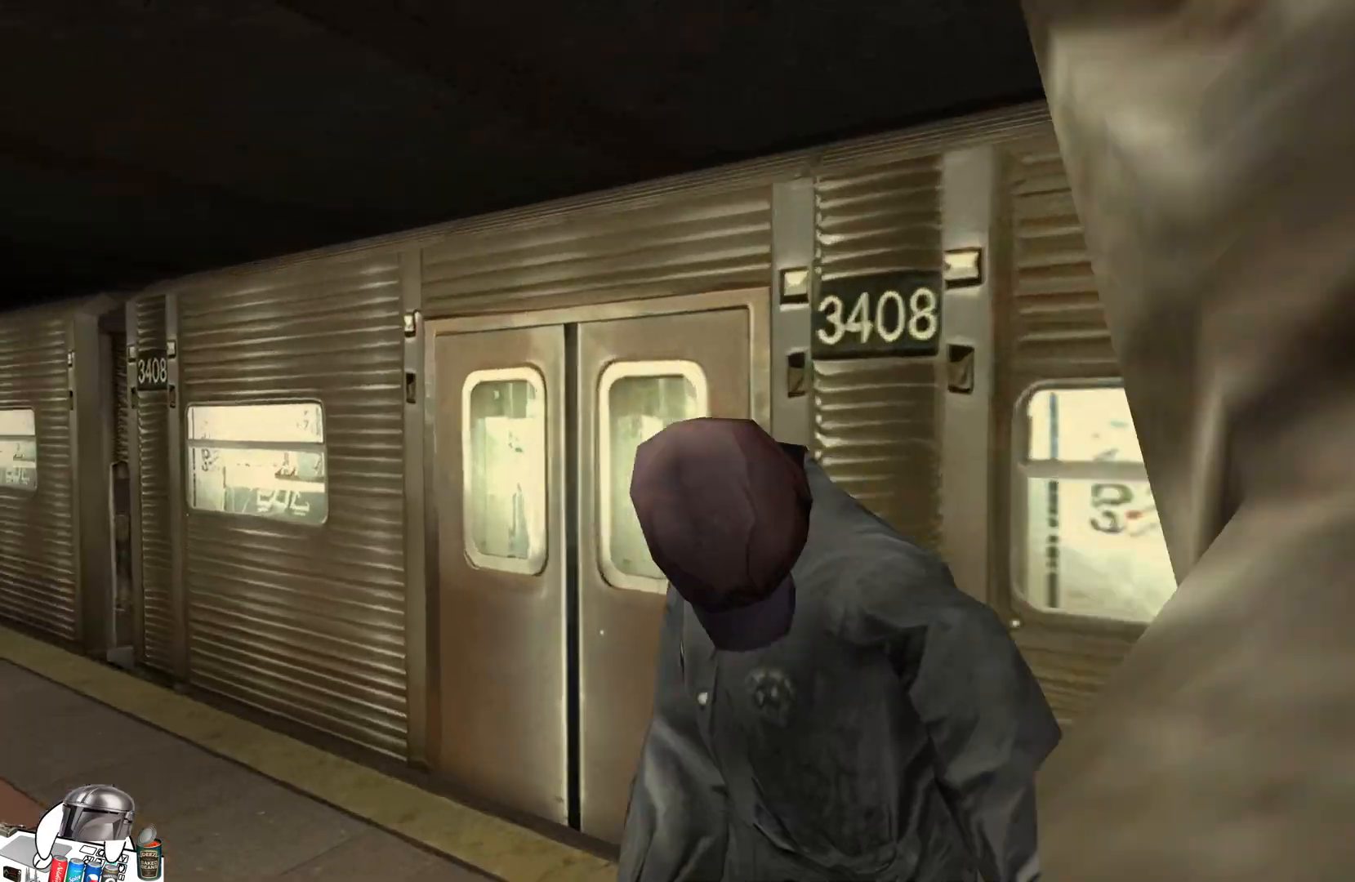
{"buttons": [], "left_stick": "center", "right_stick": "center", "events": [[100, "right_stick", "right"], [133, "L3", "down"], [133, "left_stick", "up-left"], [200, "right_stick", "center"], [333, "L3", "up"], [433, "left_stick", "center"]]}
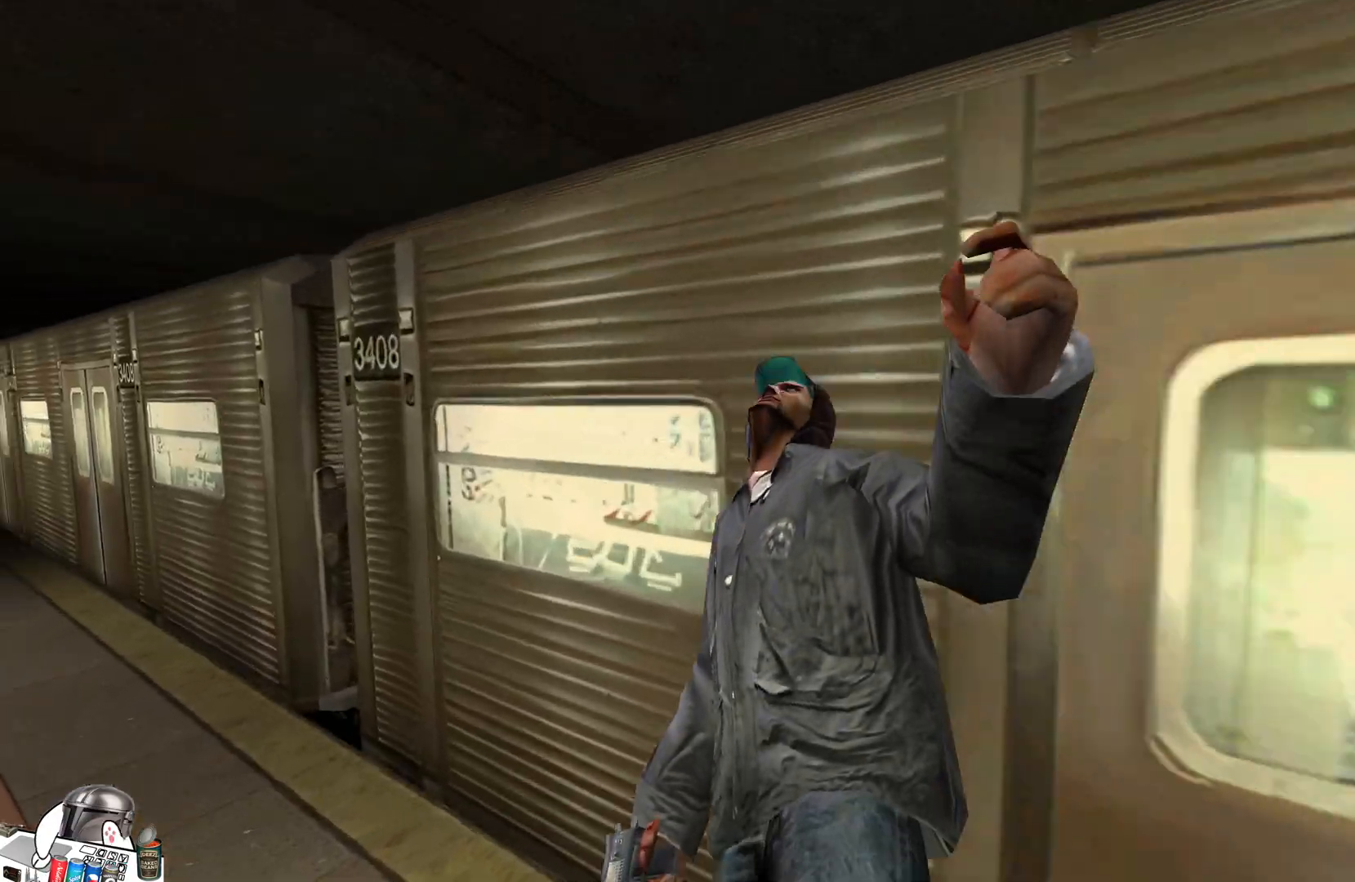
{"buttons": [], "left_stick": "center", "right_stick": "center", "events": []}
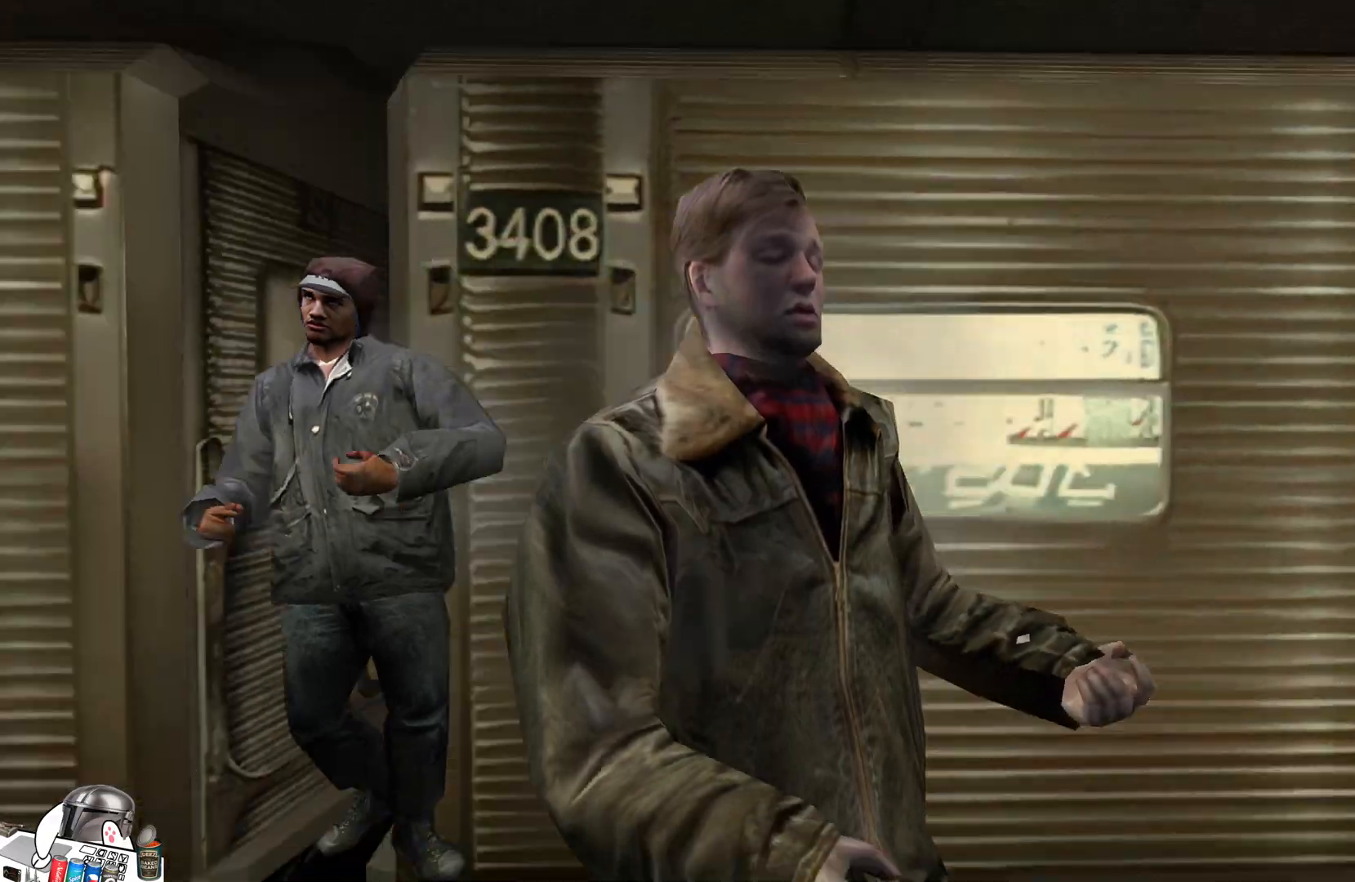
{"buttons": [], "left_stick": "center", "right_stick": "center", "events": []}
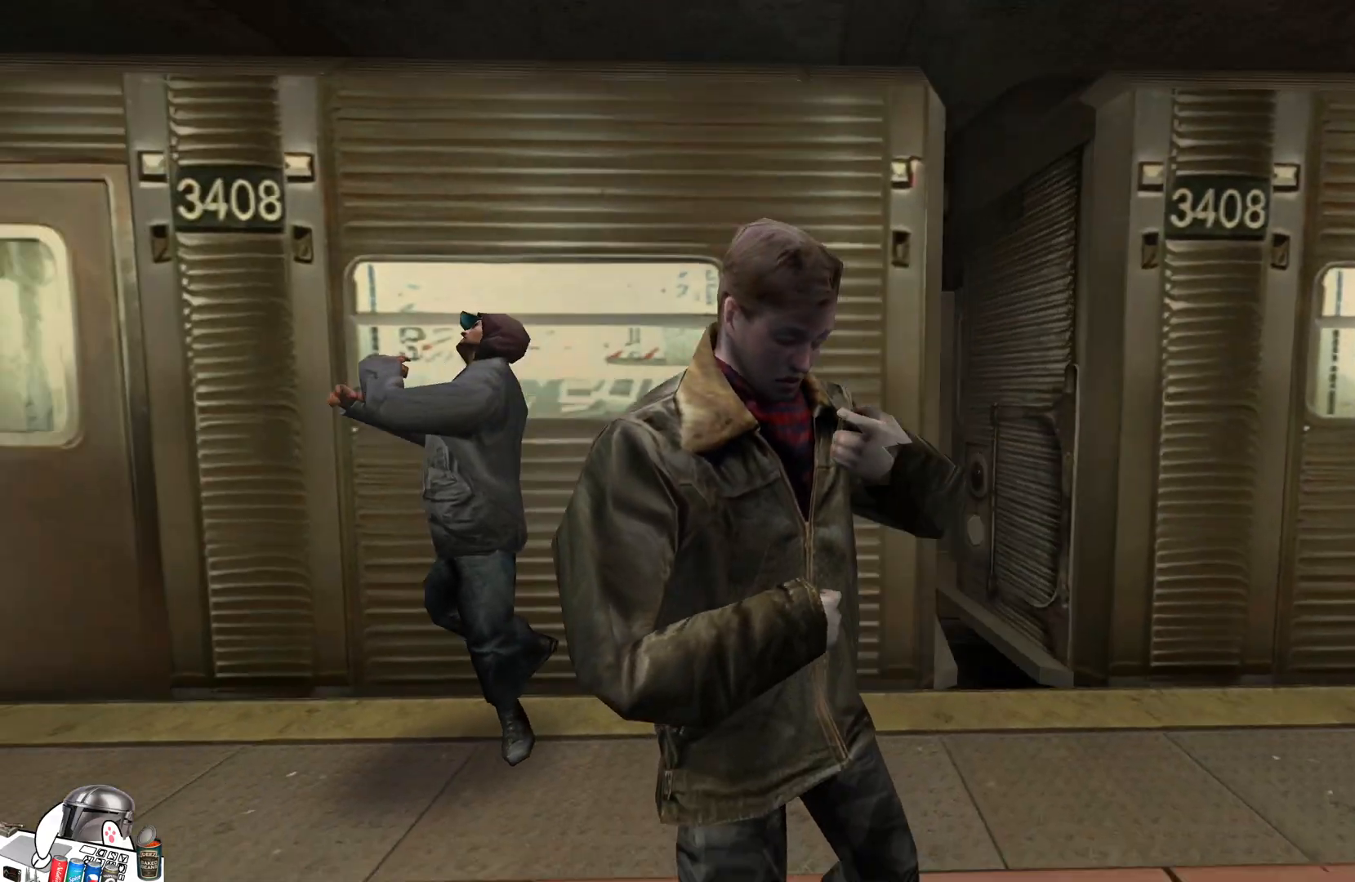
{"buttons": [], "left_stick": "center", "right_stick": "center", "events": []}
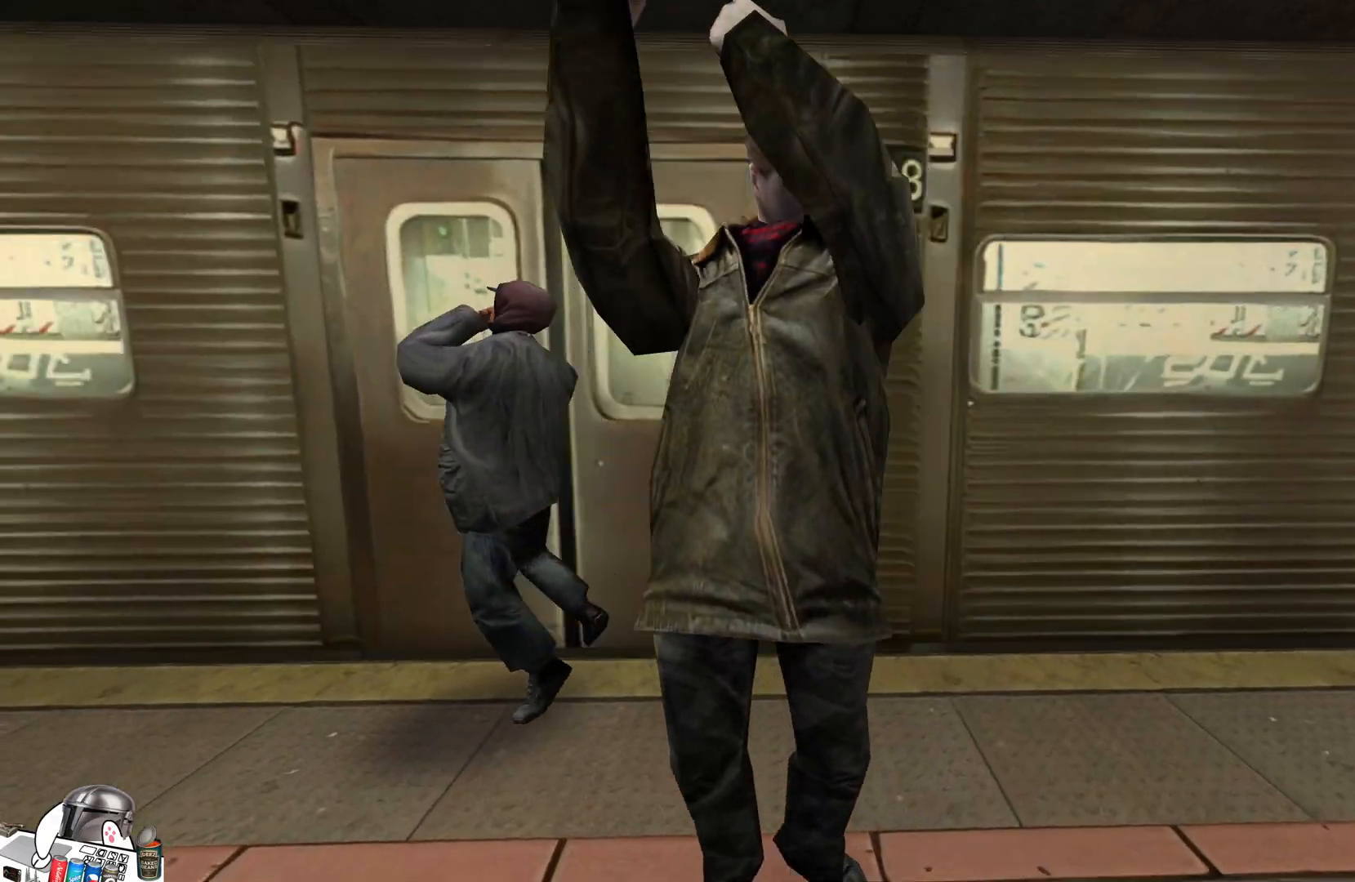
{"buttons": [], "left_stick": "center", "right_stick": "center", "events": []}
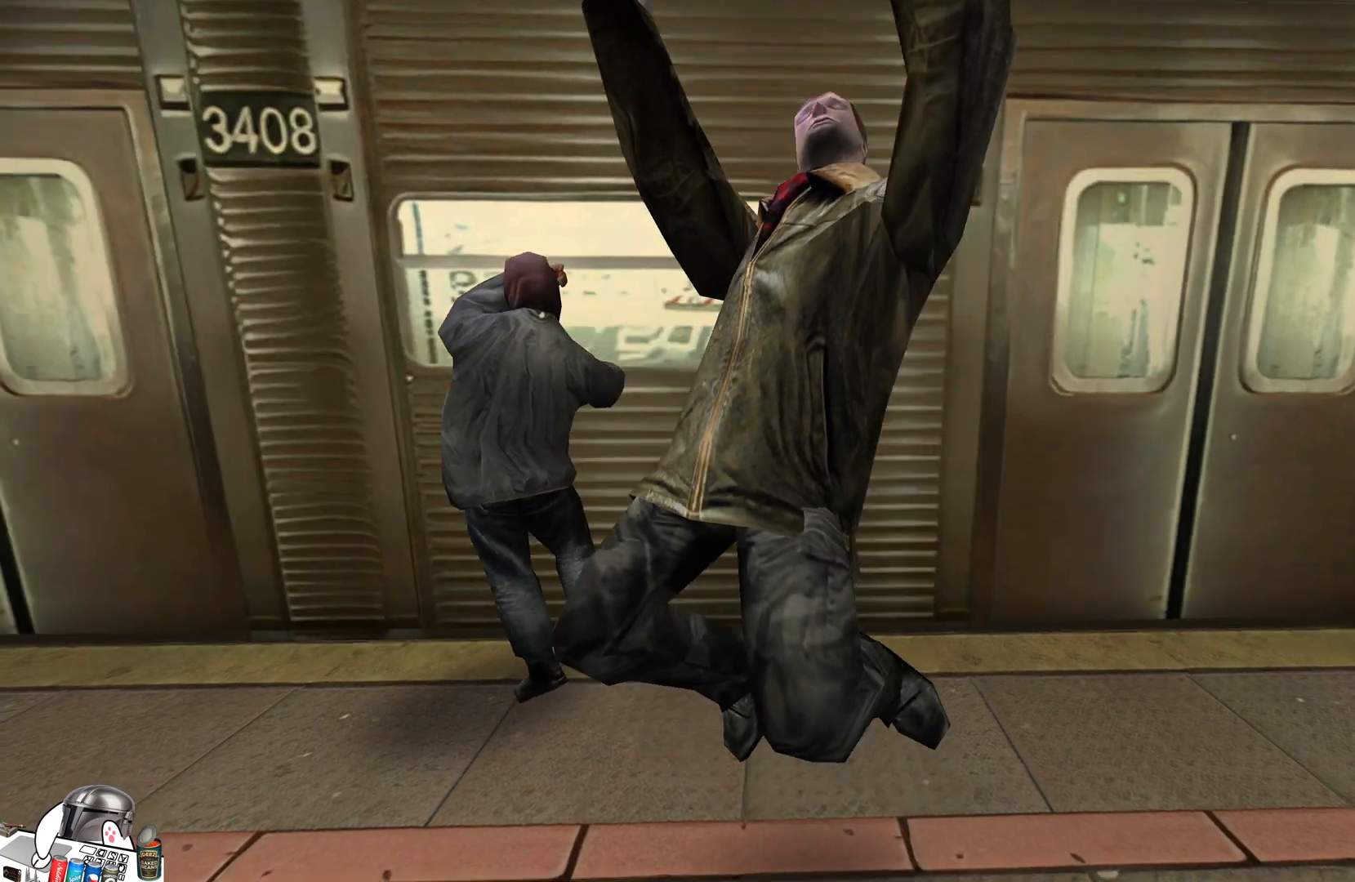
{"buttons": [], "left_stick": "center", "right_stick": "center", "events": []}
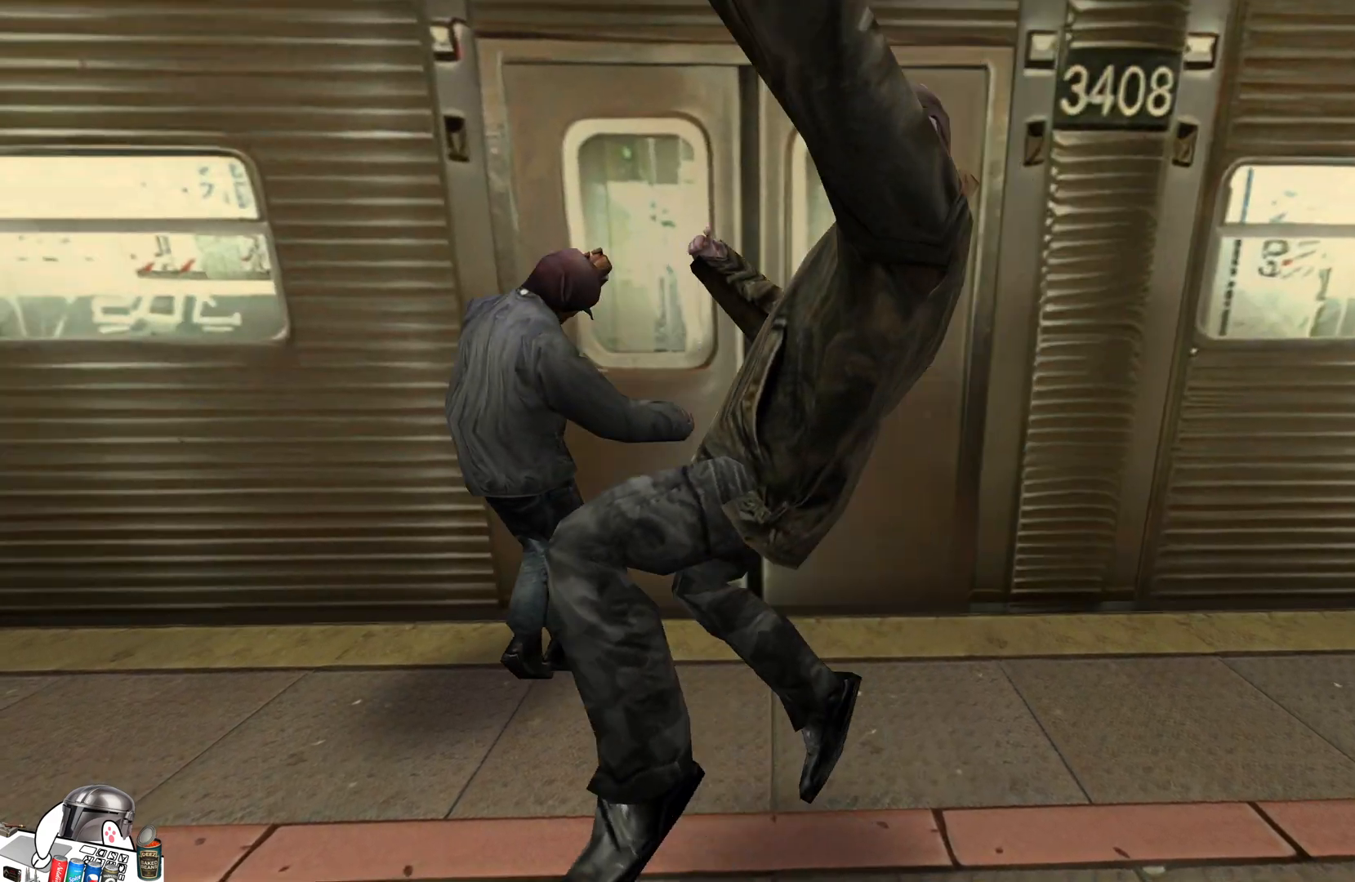
{"buttons": [], "left_stick": "center", "right_stick": "center", "events": []}
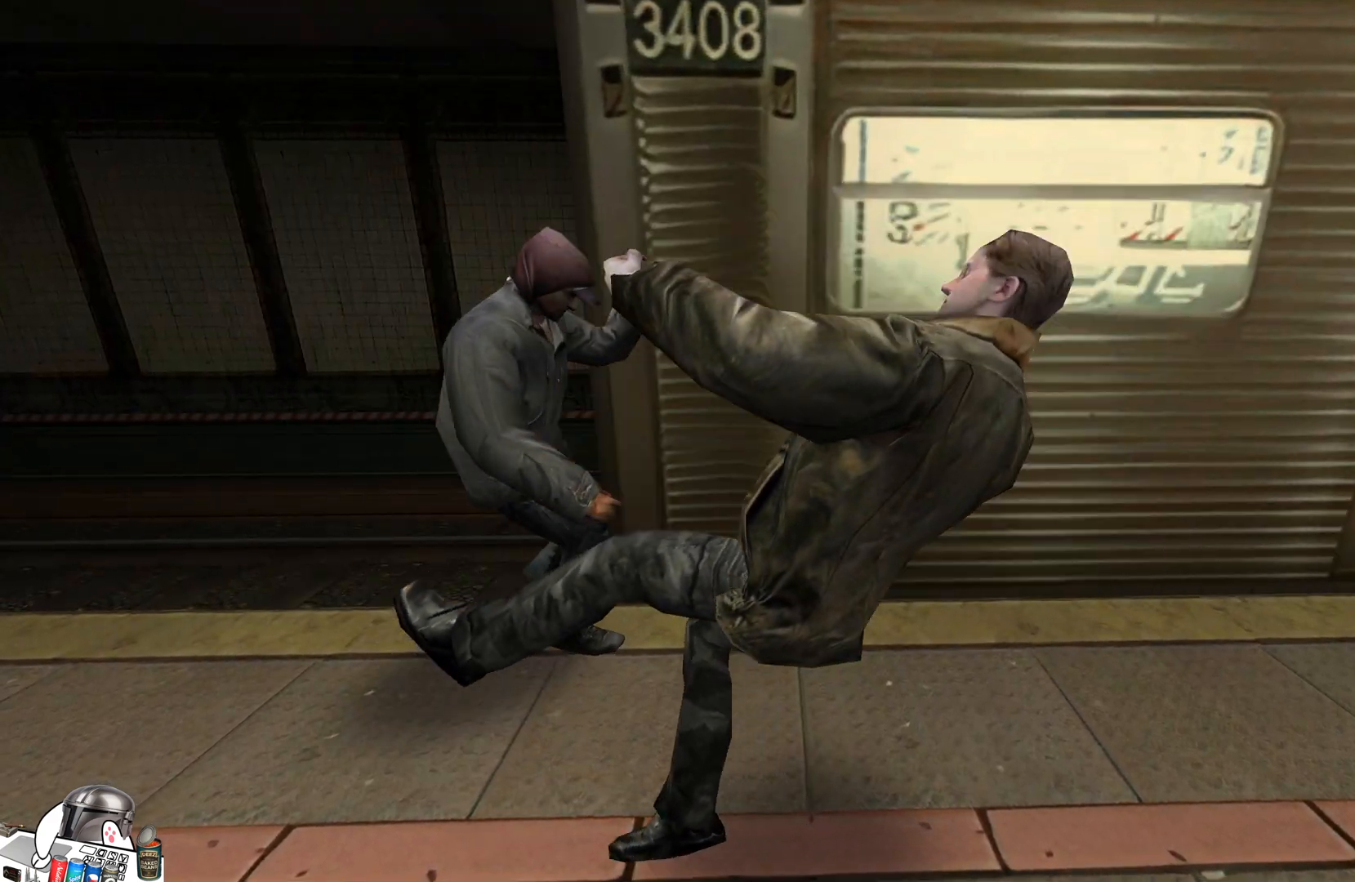
{"buttons": [], "left_stick": "center", "right_stick": "center", "events": []}
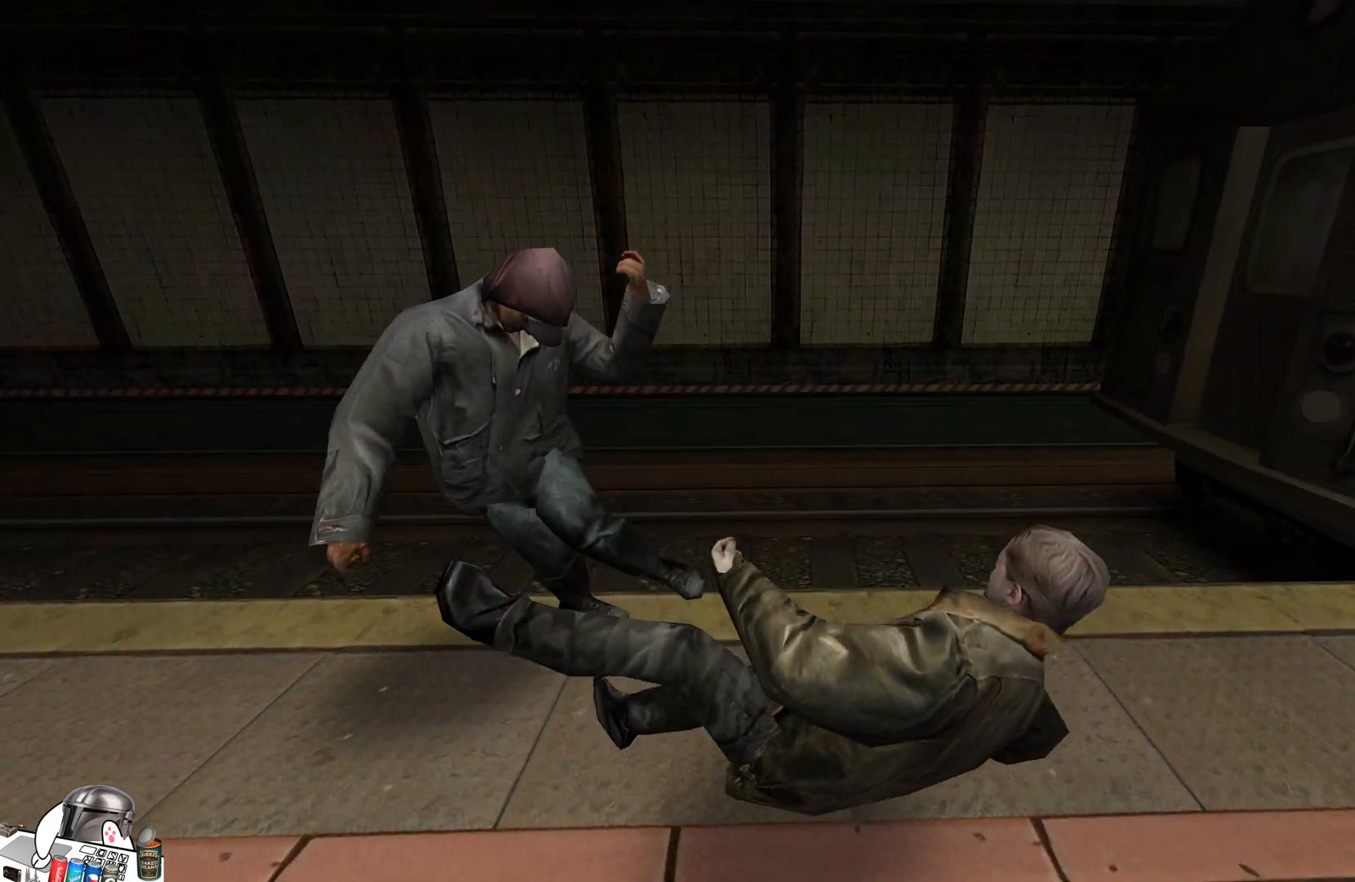
{"buttons": [], "left_stick": "center", "right_stick": "center", "events": []}
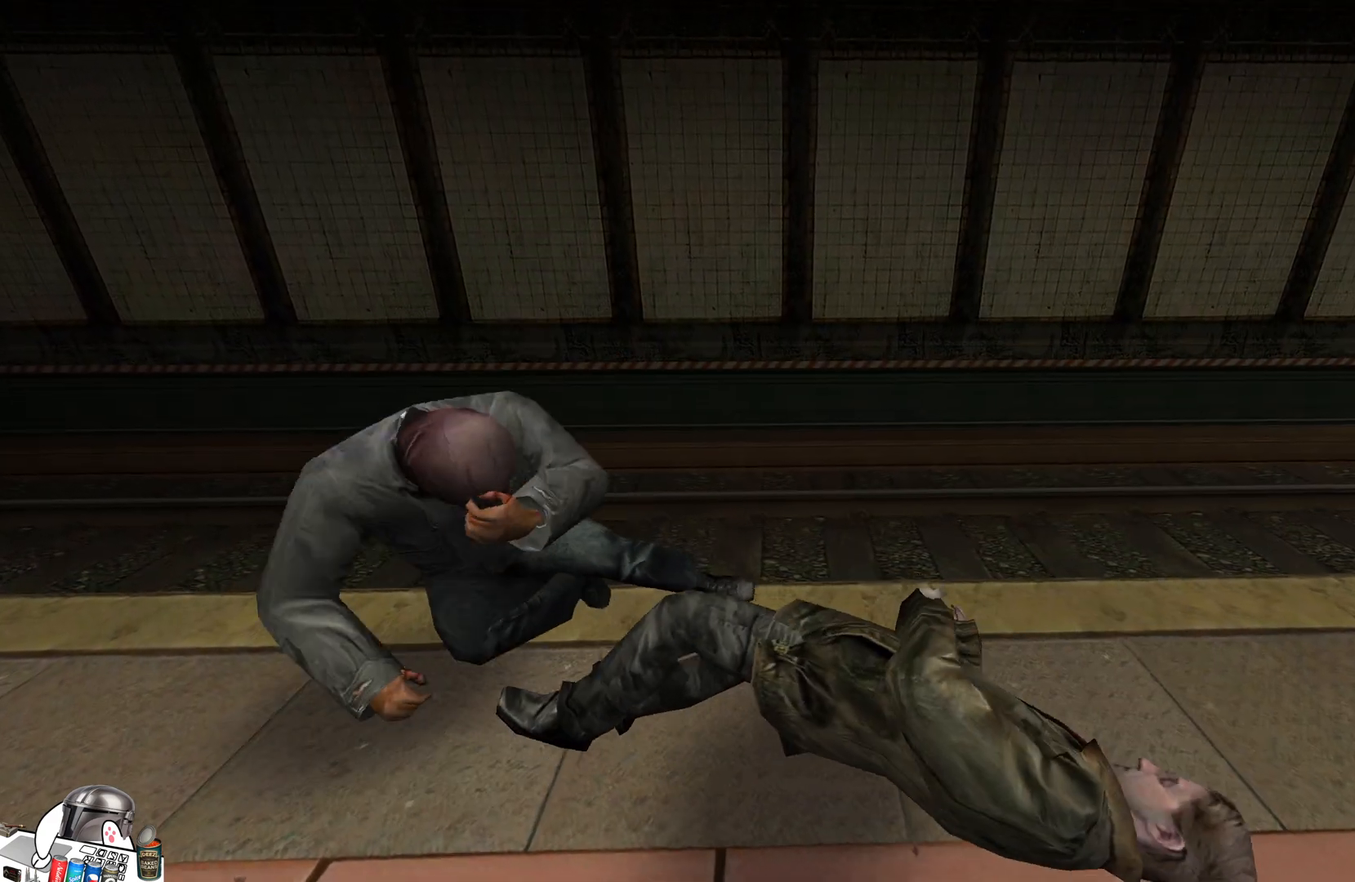
{"buttons": [], "left_stick": "center", "right_stick": "center", "events": []}
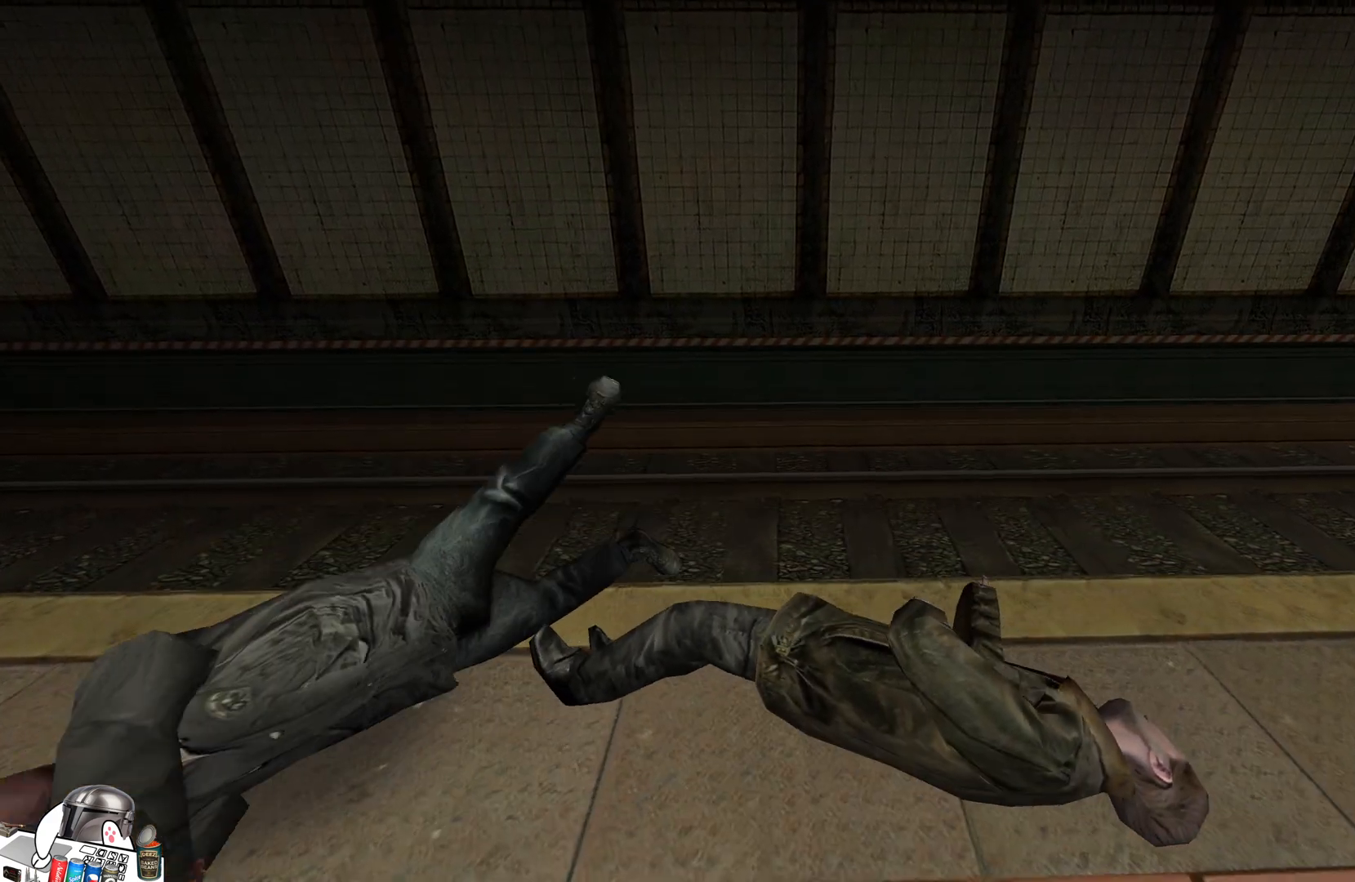
{"buttons": [], "left_stick": "center", "right_stick": "center", "events": []}